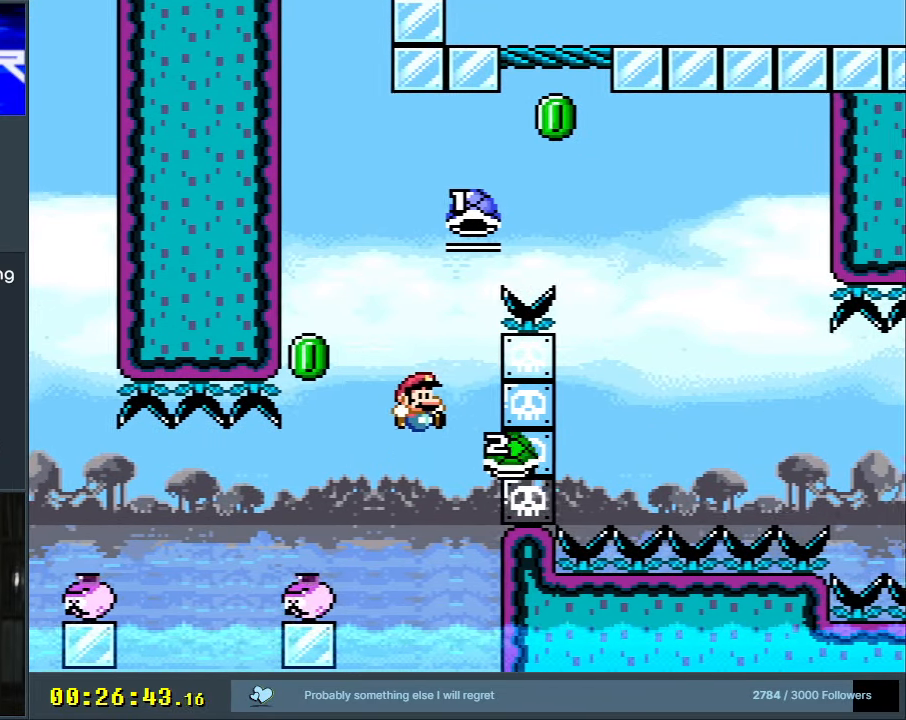
Gameplay with a controller (Nintendo layout); each line is a JSON object with the inputs held at the frame after it. "events" lists button and stick changes between this image and that frame as [ms after this image, input, new state], when the widget could be followed in between. Not read: L3 R3.
{"buttons": [], "events": [[33, "DPAD_RIGHT", "down"], [67, "DPAD_UP", "down"], [233, "DPAD_RIGHT", "up"], [283, "DPAD_UP", "up"], [433, "Y", "up"], [483, "B", "up"]]}
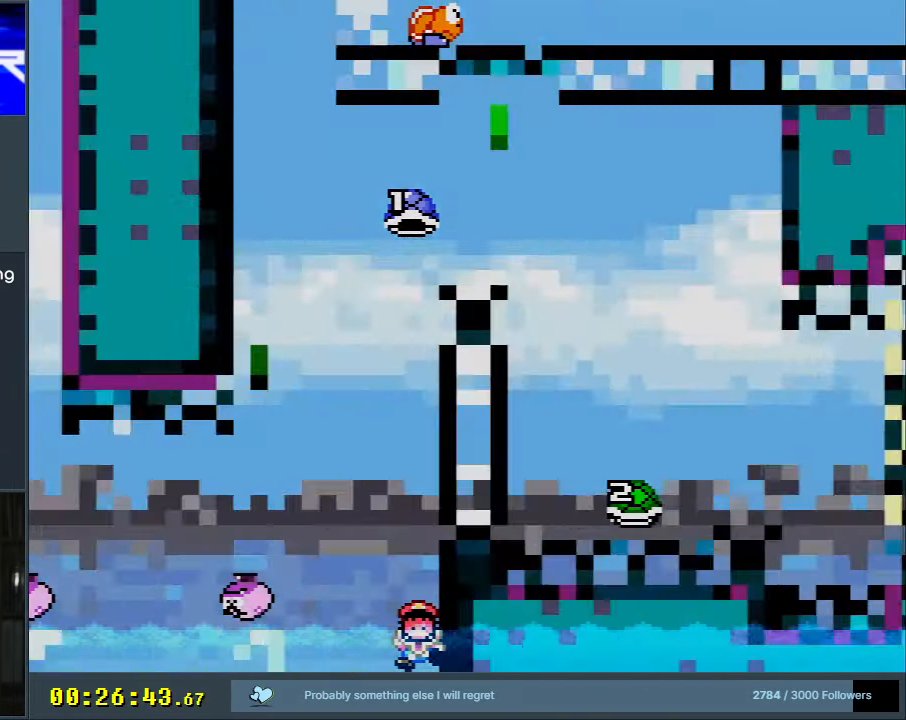
{"buttons": [], "events": []}
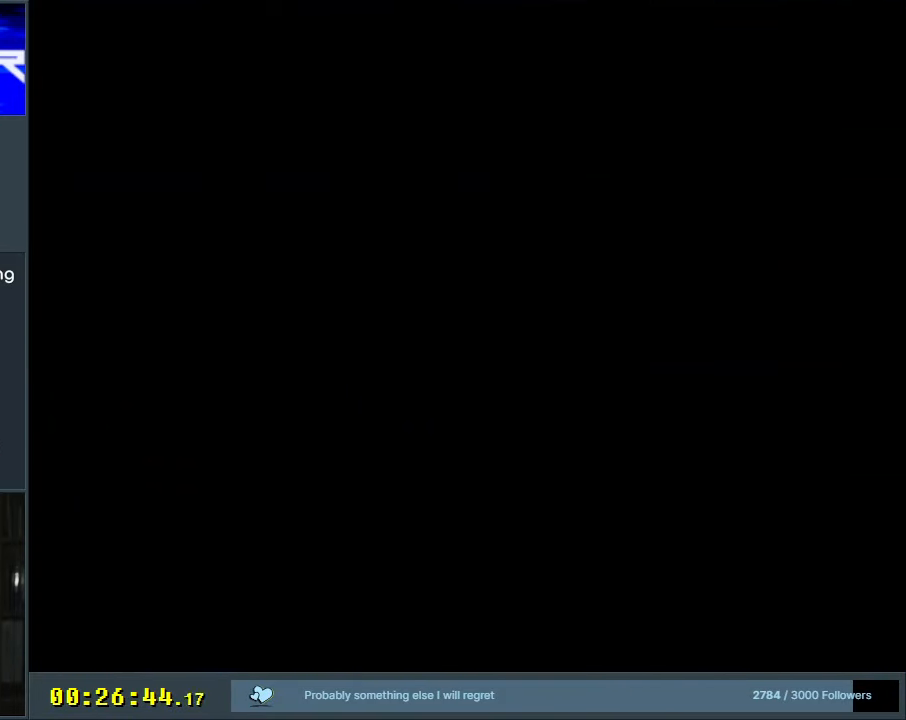
{"buttons": ["B"], "events": [[283, "B", "down"]]}
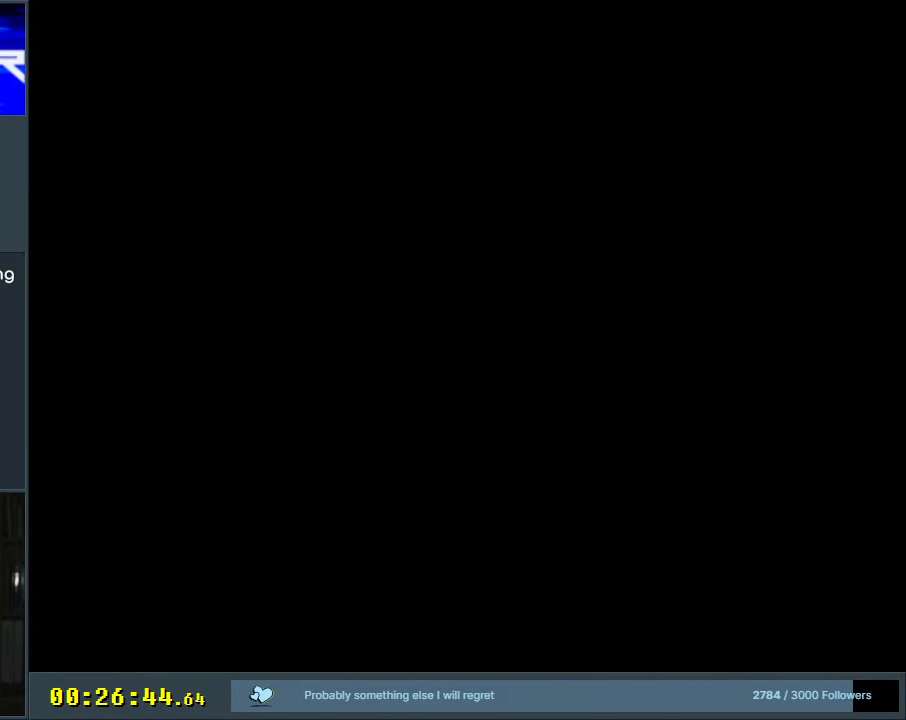
{"buttons": ["B"], "events": []}
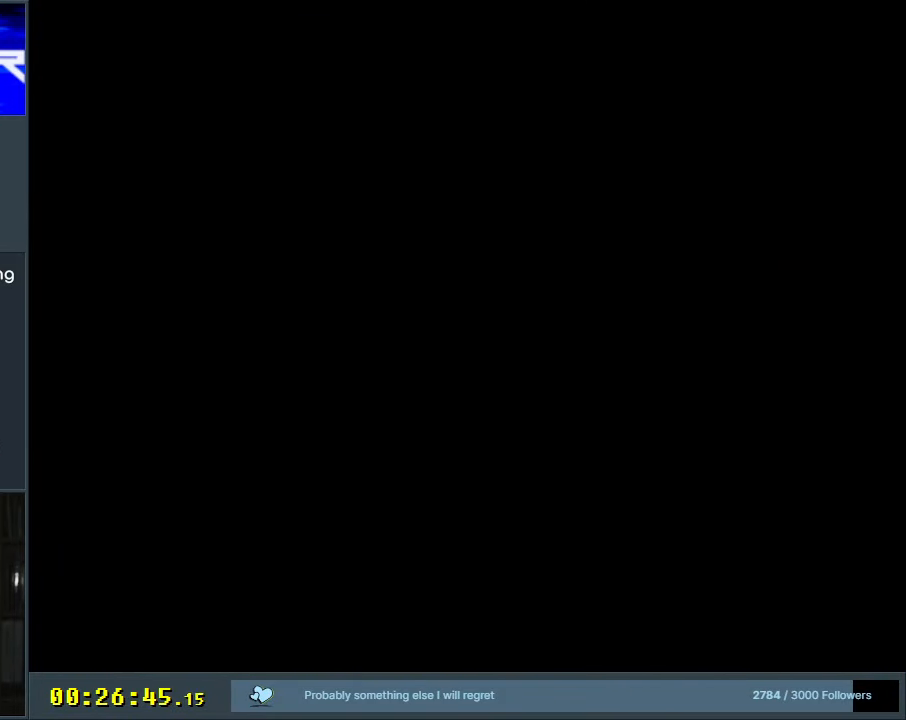
{"buttons": ["B"], "events": []}
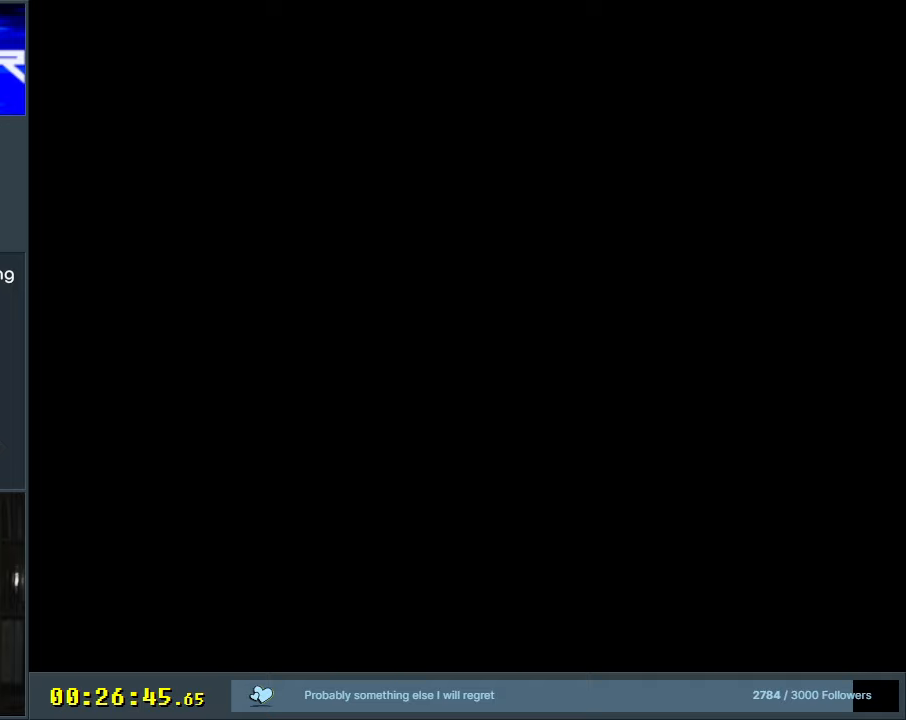
{"buttons": ["B"], "events": []}
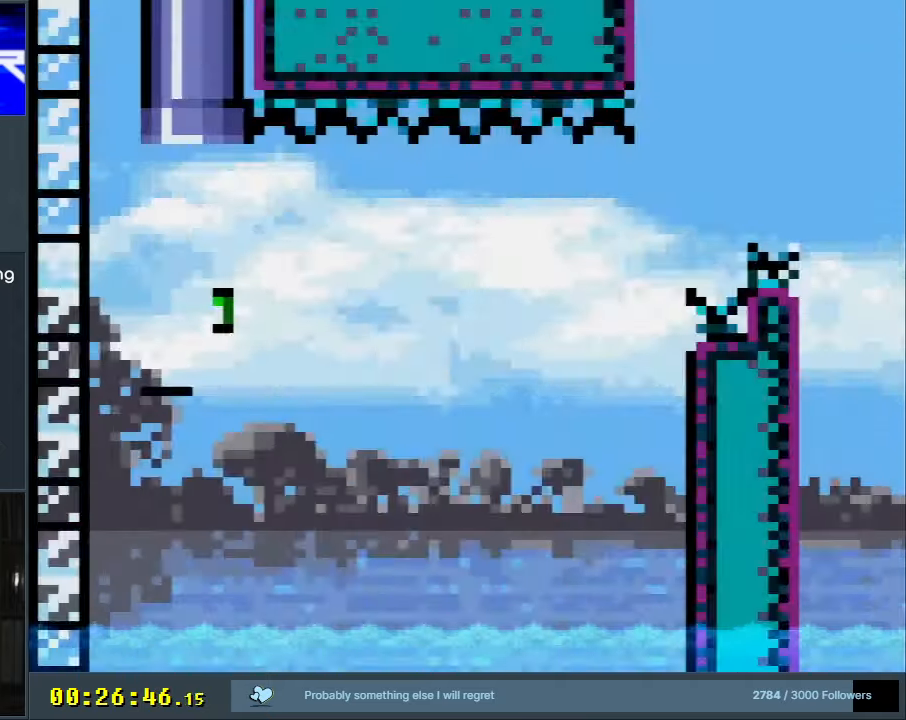
{"buttons": ["B"], "events": []}
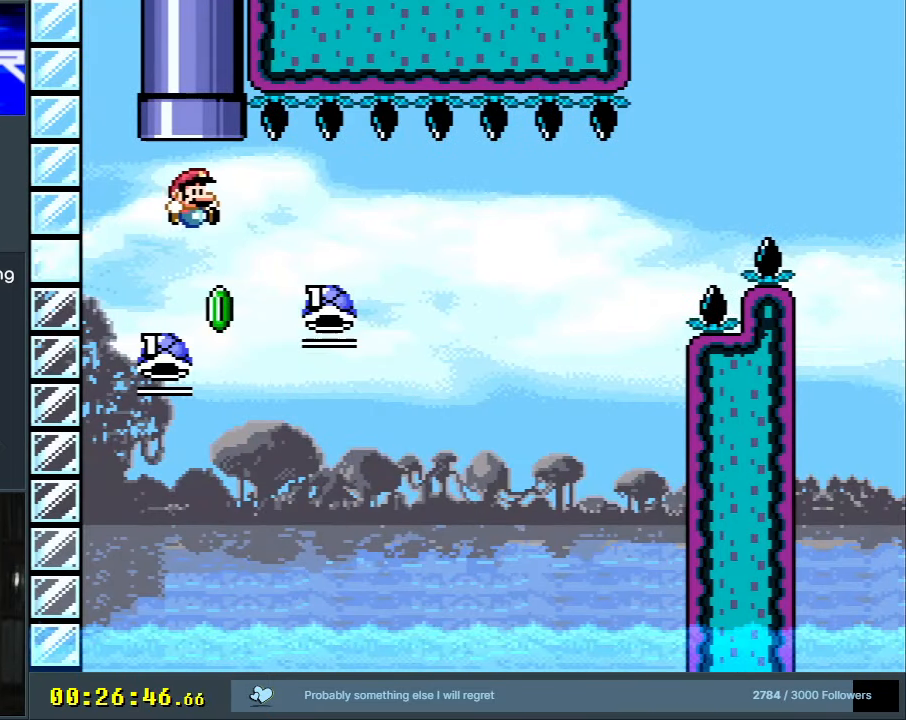
{"buttons": ["B", "Y", "DPAD_RIGHT"], "events": [[250, "DPAD_RIGHT", "down"], [300, "Y", "down"]]}
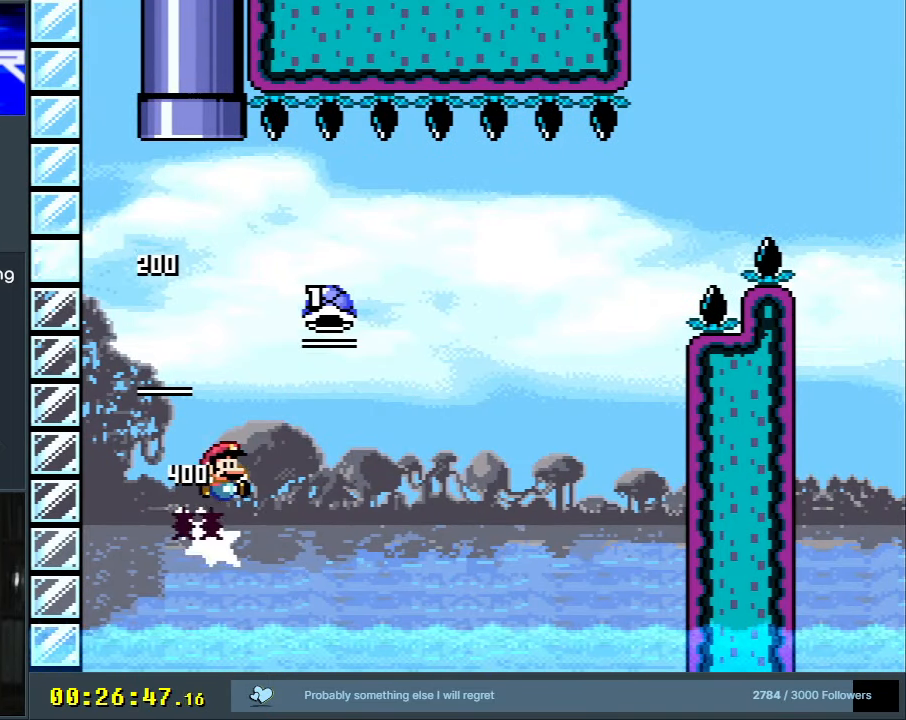
{"buttons": ["B", "DPAD_RIGHT"], "events": [[433, "Y", "up"]]}
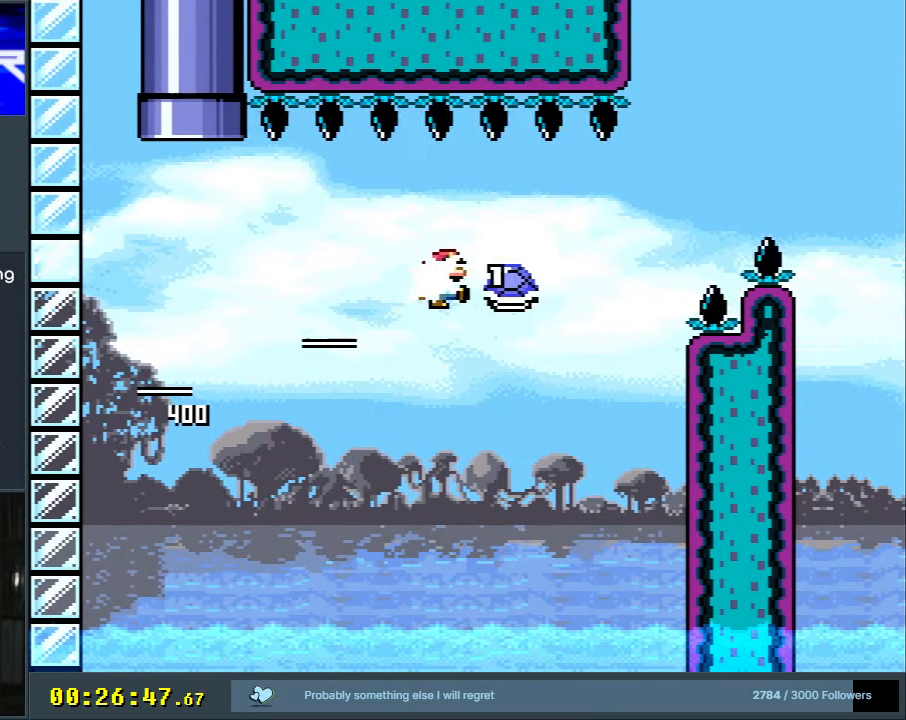
{"buttons": ["B", "Y", "DPAD_RIGHT"], "events": [[17, "Y", "down"]]}
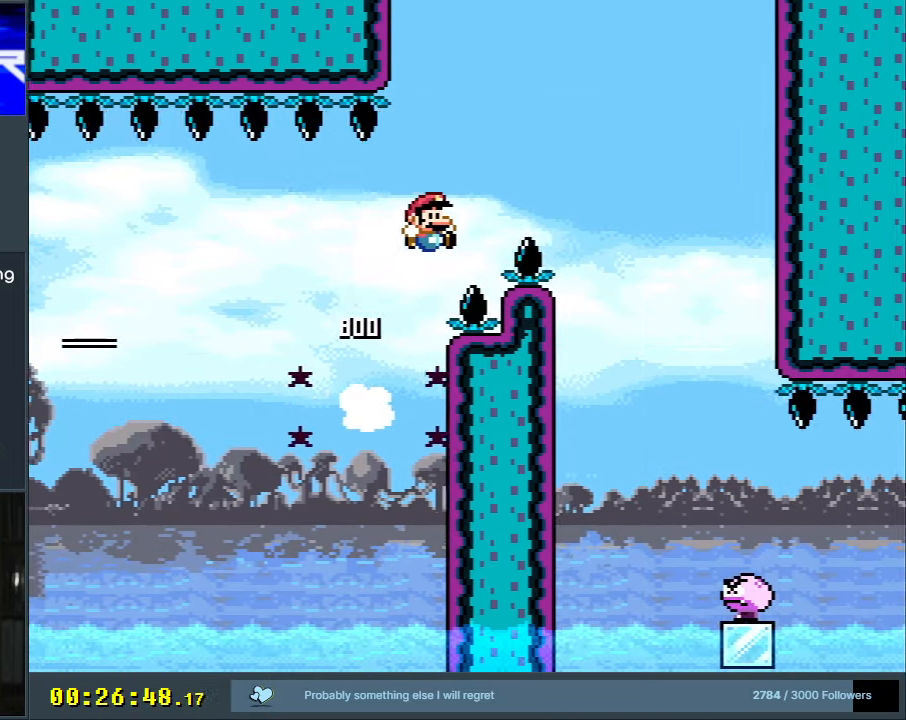
{"buttons": ["B", "Y", "DPAD_LEFT"], "events": [[250, "DPAD_RIGHT", "up"], [450, "DPAD_LEFT", "down"]]}
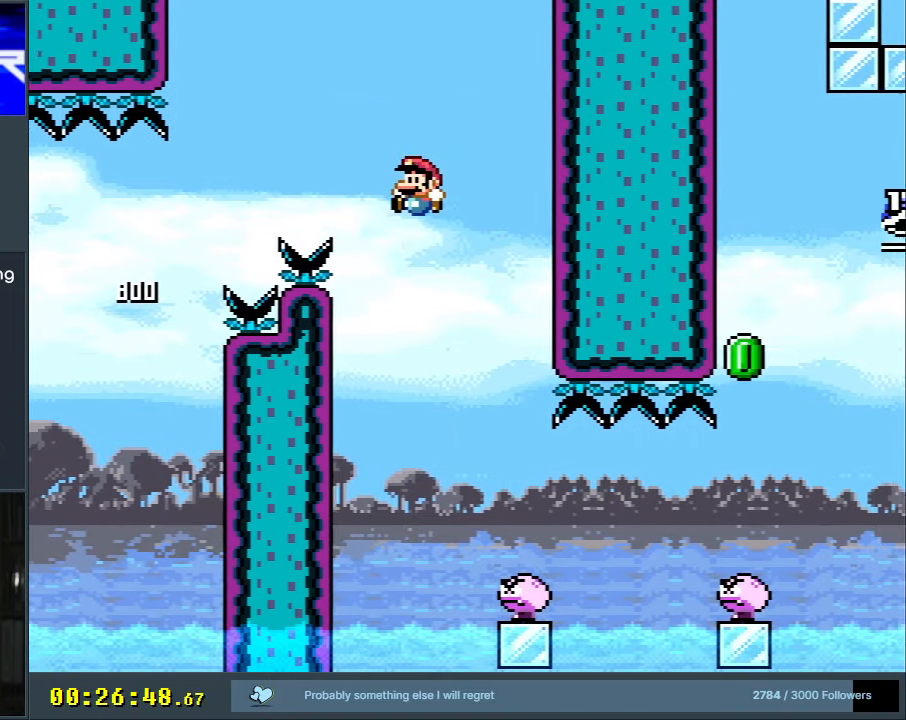
{"buttons": ["Y", "DPAD_RIGHT"], "events": [[67, "DPAD_LEFT", "up"], [133, "DPAD_RIGHT", "down"], [317, "B", "up"]]}
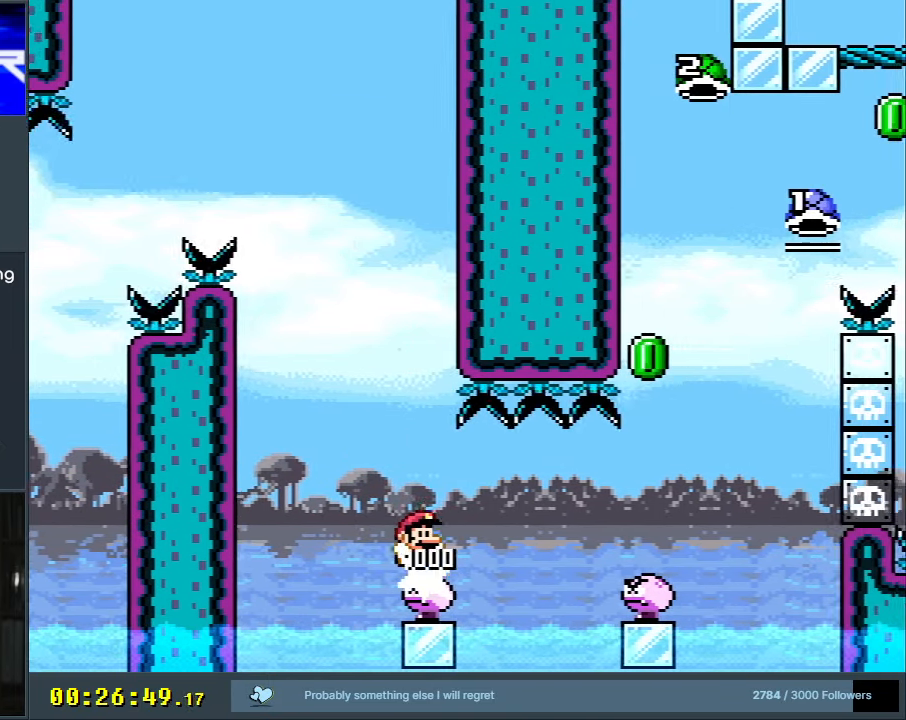
{"buttons": ["B", "Y"], "events": [[117, "B", "down"], [350, "DPAD_RIGHT", "up"]]}
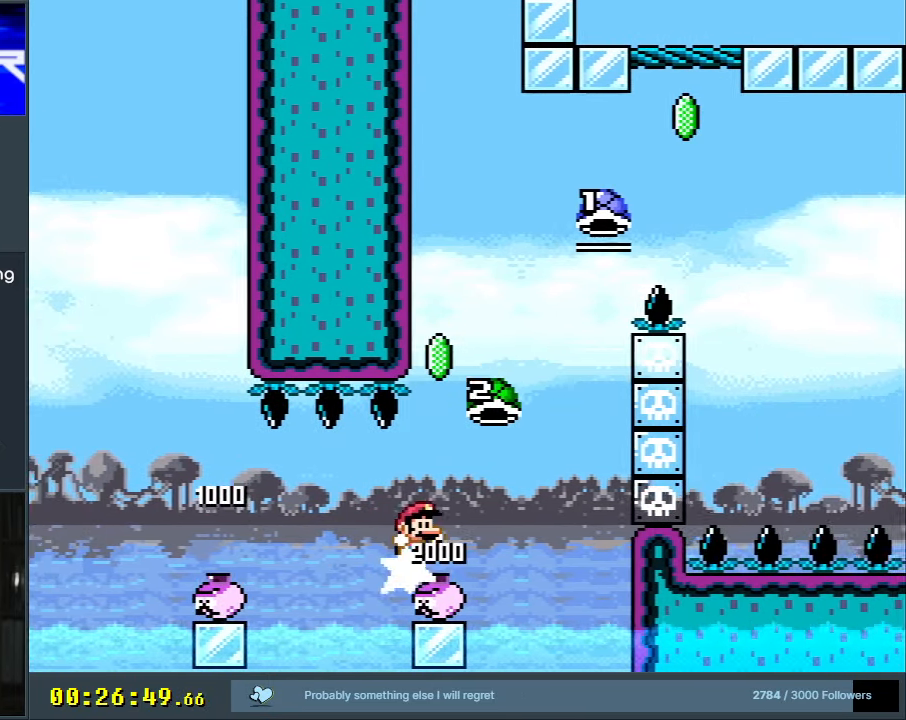
{"buttons": ["B"], "events": [[233, "DPAD_LEFT", "down"], [417, "DPAD_LEFT", "up"], [450, "Y", "up"]]}
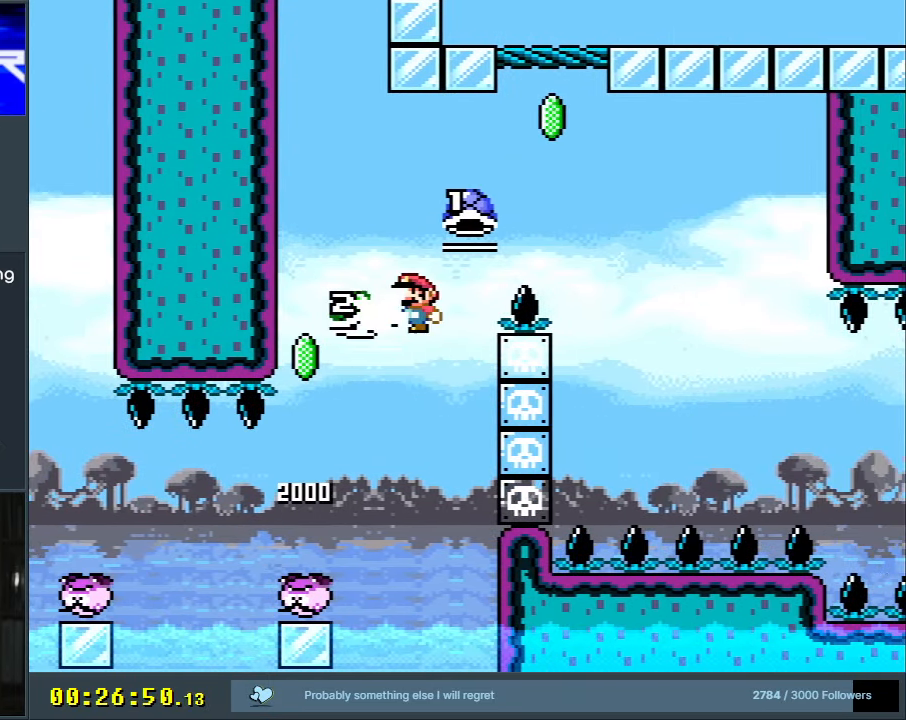
{"buttons": ["B", "Y", "DPAD_UP", "DPAD_RIGHT"], "events": [[67, "Y", "down"], [133, "DPAD_RIGHT", "down"], [283, "DPAD_RIGHT", "up"], [317, "DPAD_RIGHT", "down"], [367, "DPAD_UP", "down"]]}
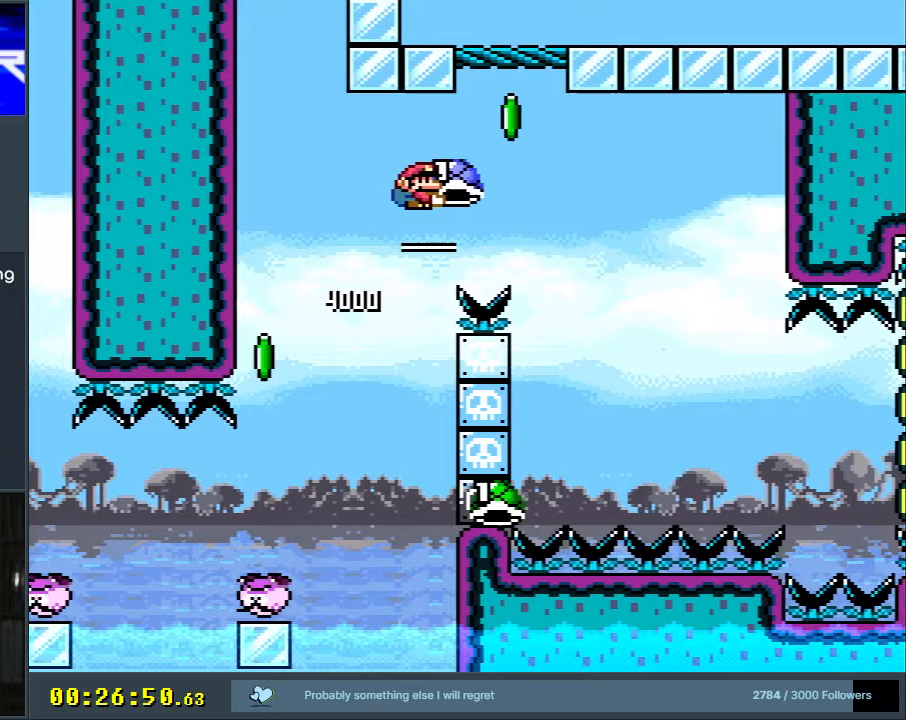
{"buttons": ["B", "Y", "DPAD_RIGHT"], "events": [[50, "Y", "up"], [167, "DPAD_UP", "up"], [183, "Y", "down"], [267, "B", "up"], [300, "B", "down"]]}
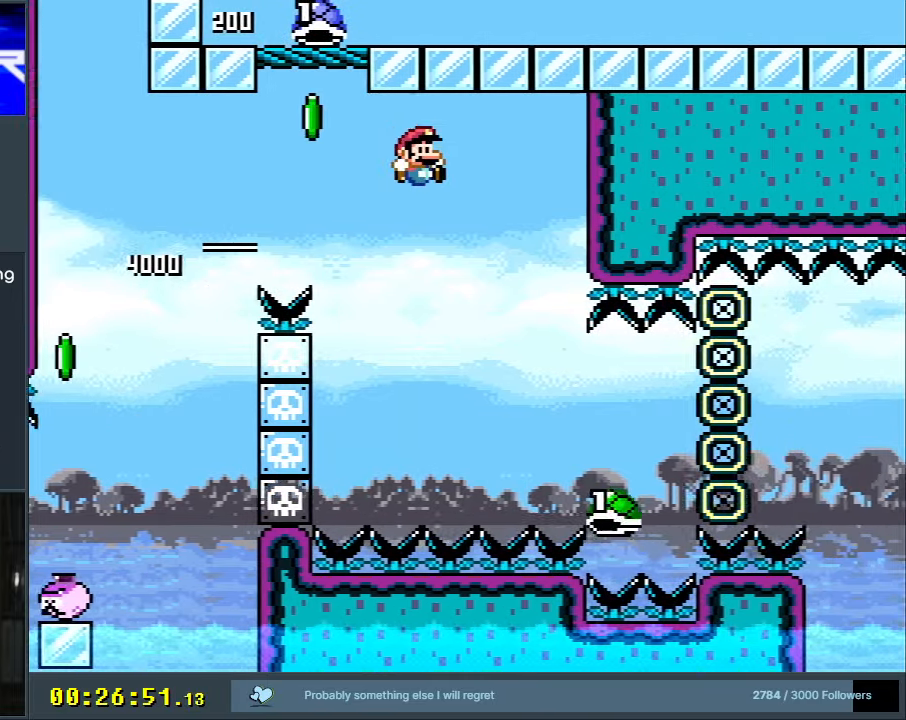
{"buttons": ["Y", "DPAD_RIGHT"], "events": [[317, "B", "up"]]}
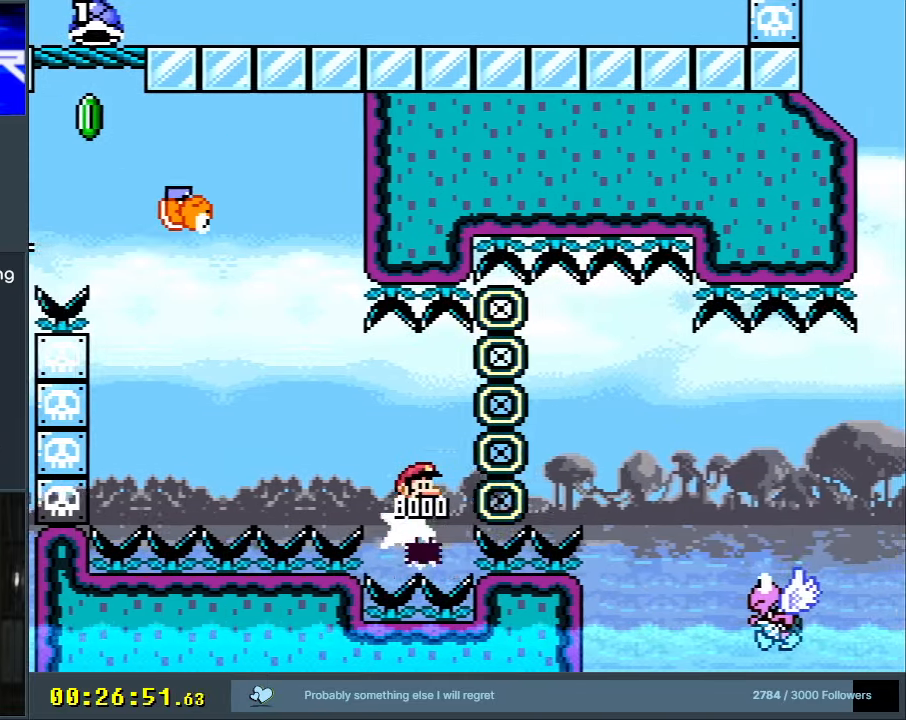
{"buttons": ["B", "Y", "DPAD_RIGHT"], "events": [[17, "B", "down"]]}
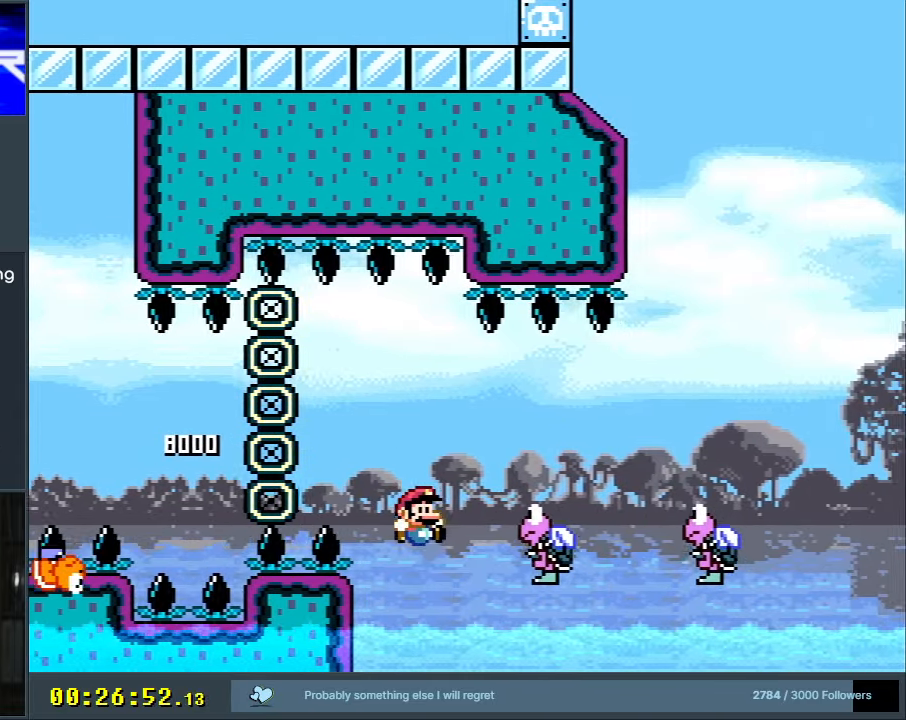
{"buttons": [], "events": [[33, "DPAD_RIGHT", "up"], [133, "Y", "up"], [167, "B", "up"], [283, "A", "down"], [333, "A", "up"], [400, "A", "down"], [467, "A", "up"]]}
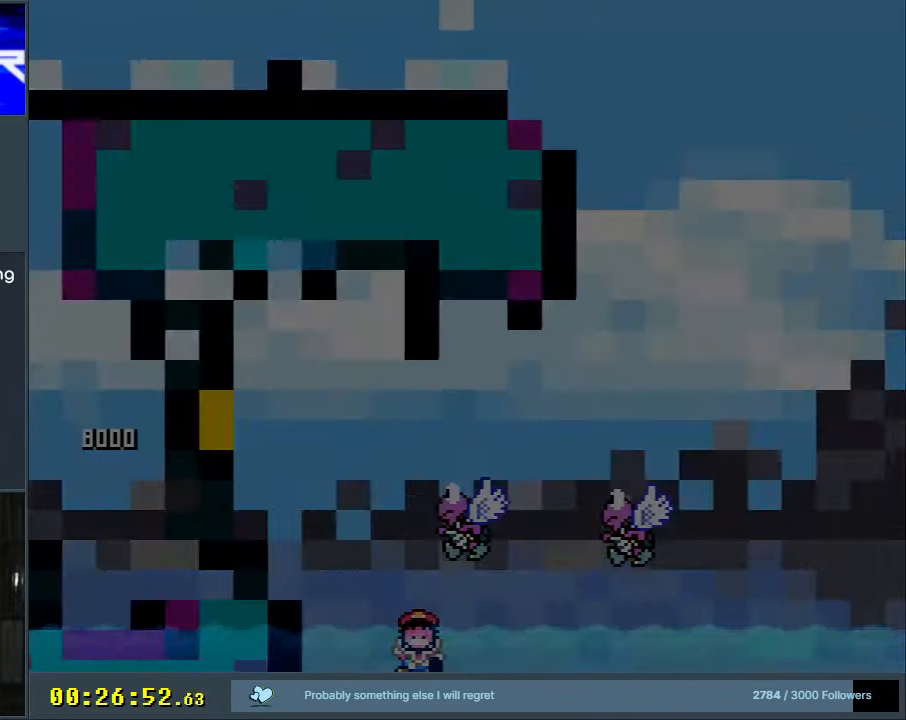
{"buttons": ["B", "Y"], "events": [[17, "A", "down"], [100, "A", "up"], [250, "Y", "down"], [267, "B", "down"]]}
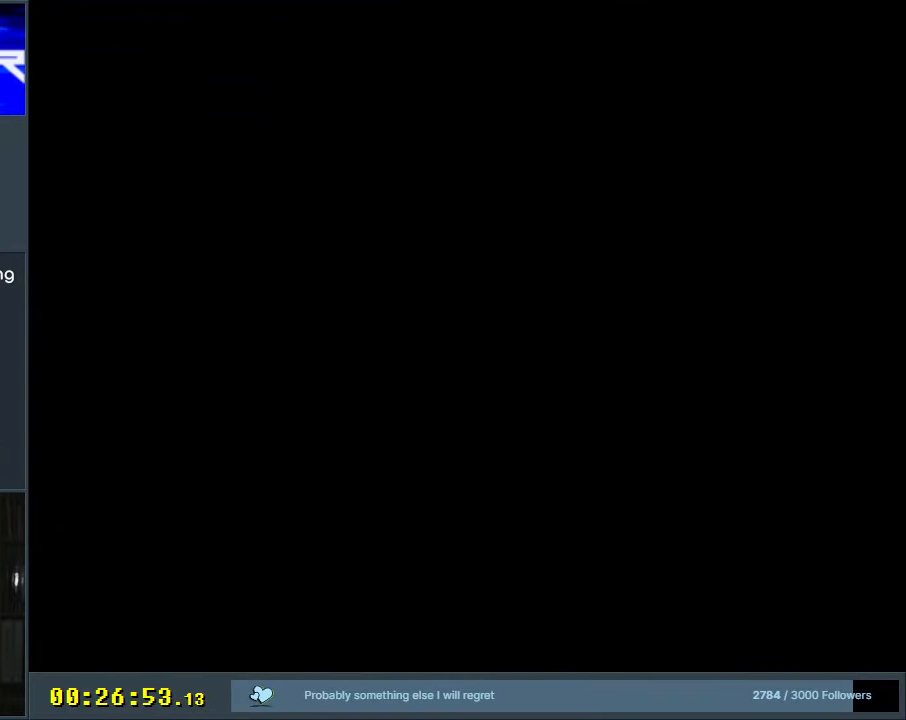
{"buttons": ["B", "Y"], "events": []}
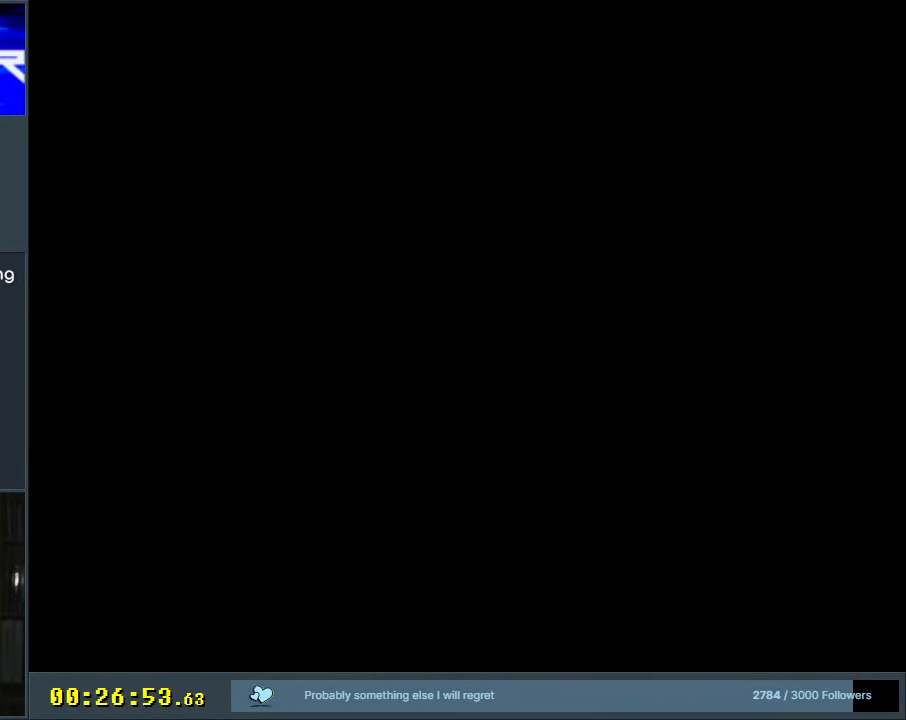
{"buttons": ["Y", "DPAD_RIGHT"], "events": [[33, "B", "up"], [150, "DPAD_LEFT", "down"], [233, "DPAD_LEFT", "up"], [233, "DPAD_RIGHT", "down"]]}
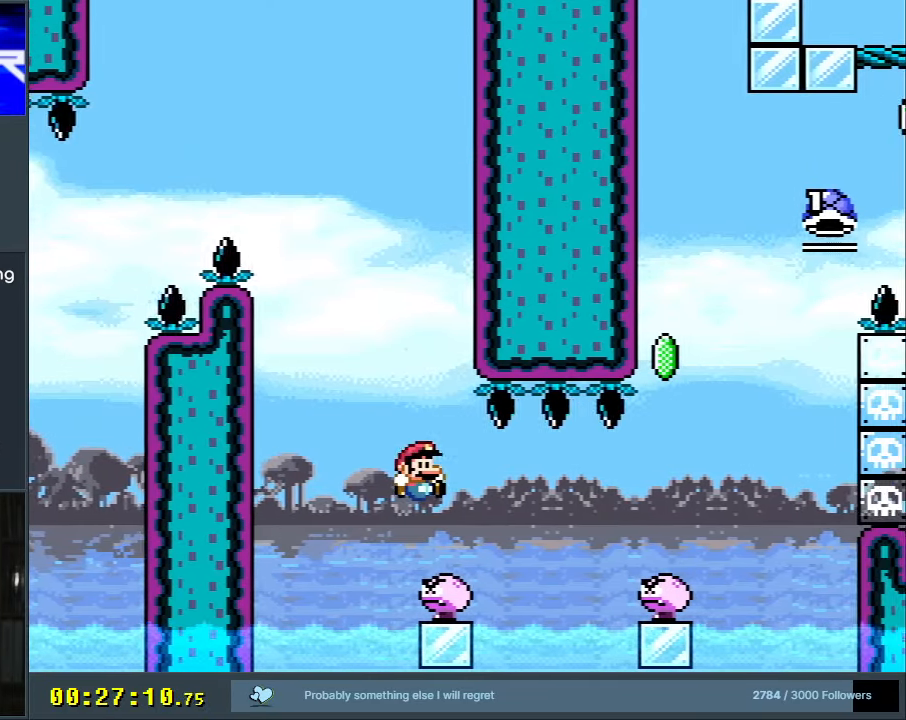
{"buttons": ["B", "Y"], "events": [[150, "B", "down"], [317, "DPAD_RIGHT", "up"]]}
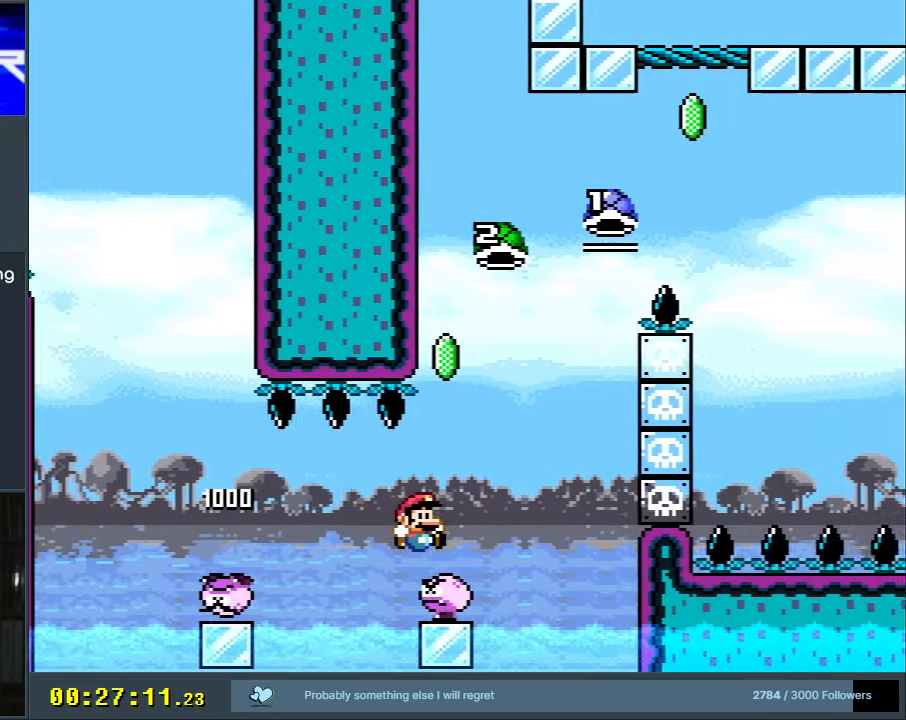
{"buttons": ["B", "Y"], "events": [[250, "DPAD_LEFT", "down"], [367, "DPAD_LEFT", "up"]]}
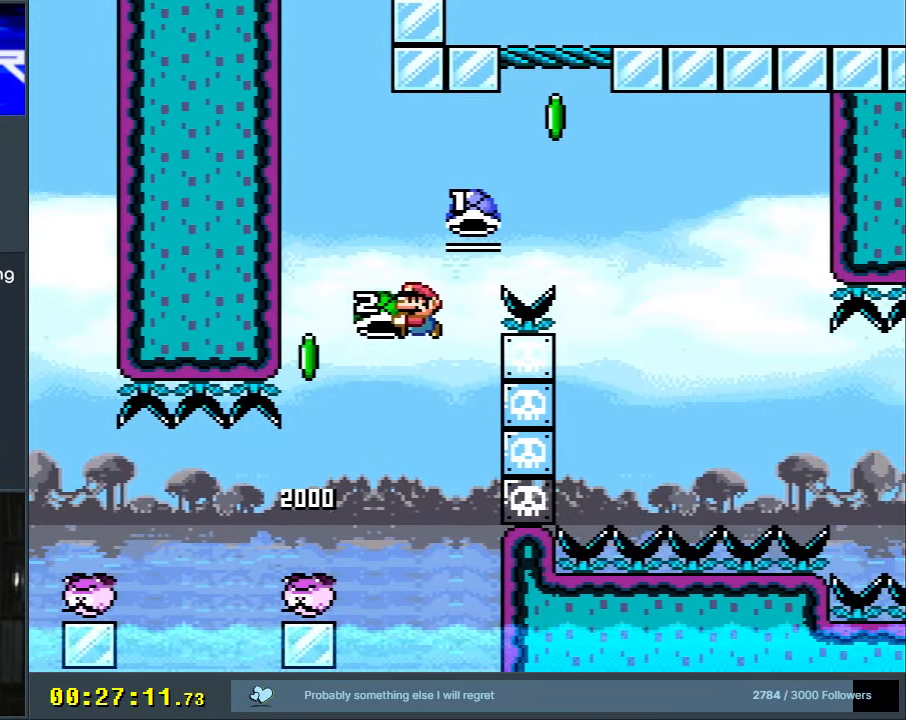
{"buttons": ["B", "Y", "DPAD_UP", "DPAD_RIGHT"], "events": [[33, "Y", "up"], [150, "Y", "down"], [467, "DPAD_RIGHT", "down"], [500, "DPAD_UP", "down"]]}
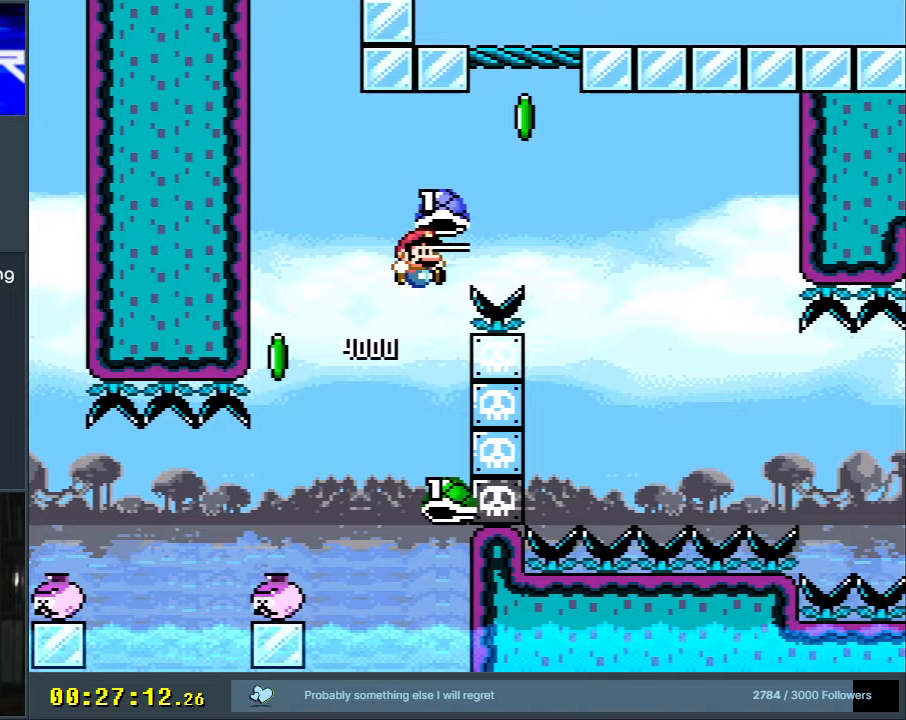
{"buttons": ["B", "Y", "DPAD_RIGHT"], "events": [[200, "Y", "up"], [300, "Y", "down"], [433, "DPAD_UP", "up"]]}
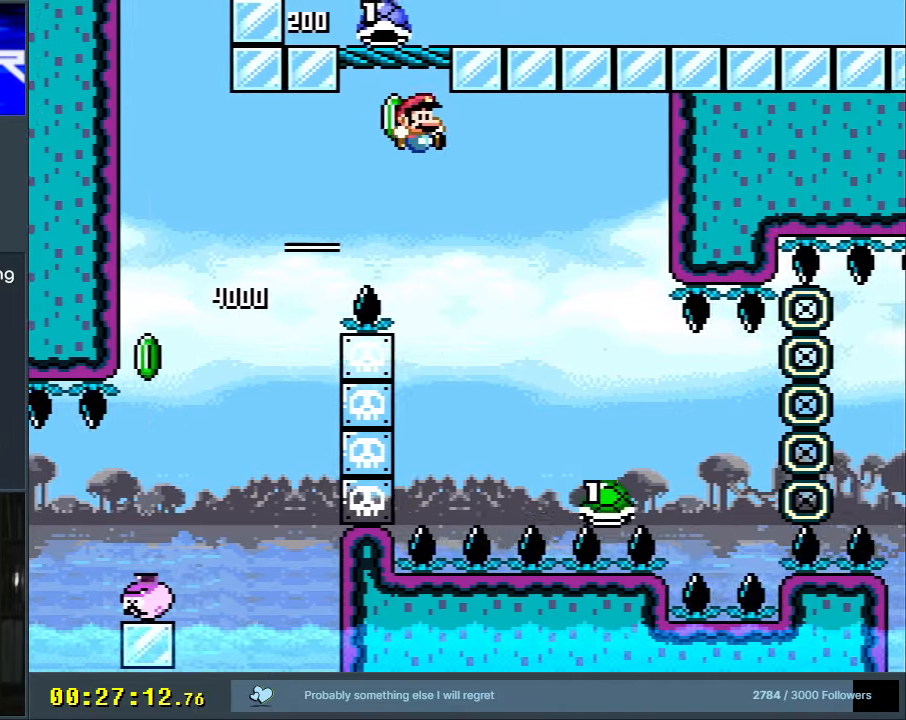
{"buttons": ["B", "Y", "DPAD_RIGHT"], "events": []}
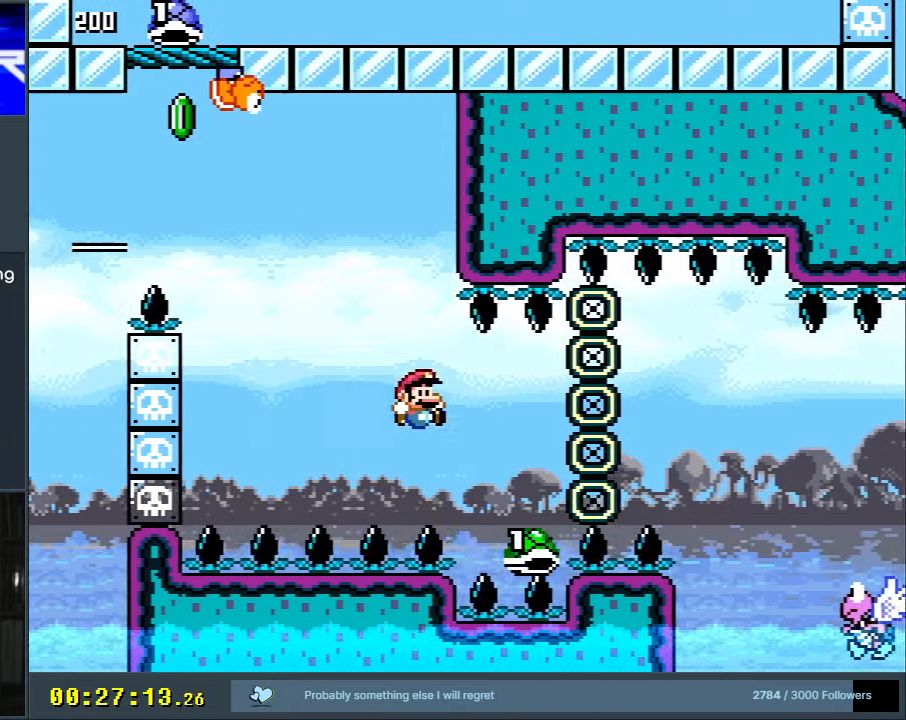
{"buttons": ["B", "Y", "DPAD_RIGHT"], "events": [[233, "B", "up"], [333, "B", "down"]]}
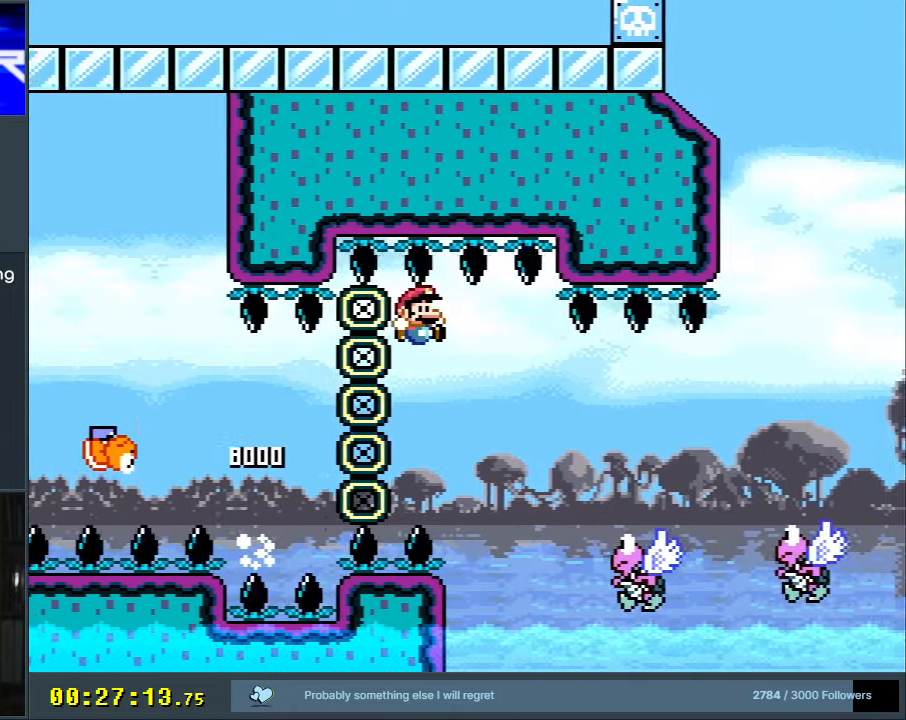
{"buttons": ["B", "Y", "DPAD_RIGHT"], "events": [[283, "B", "up"], [450, "B", "down"]]}
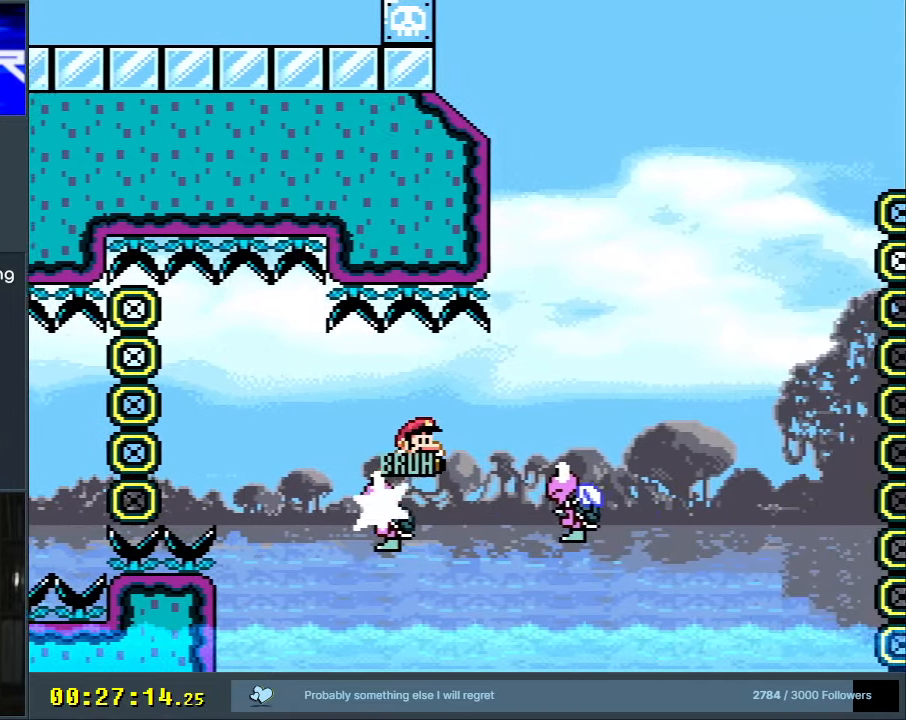
{"buttons": ["B", "Y", "DPAD_RIGHT"], "events": []}